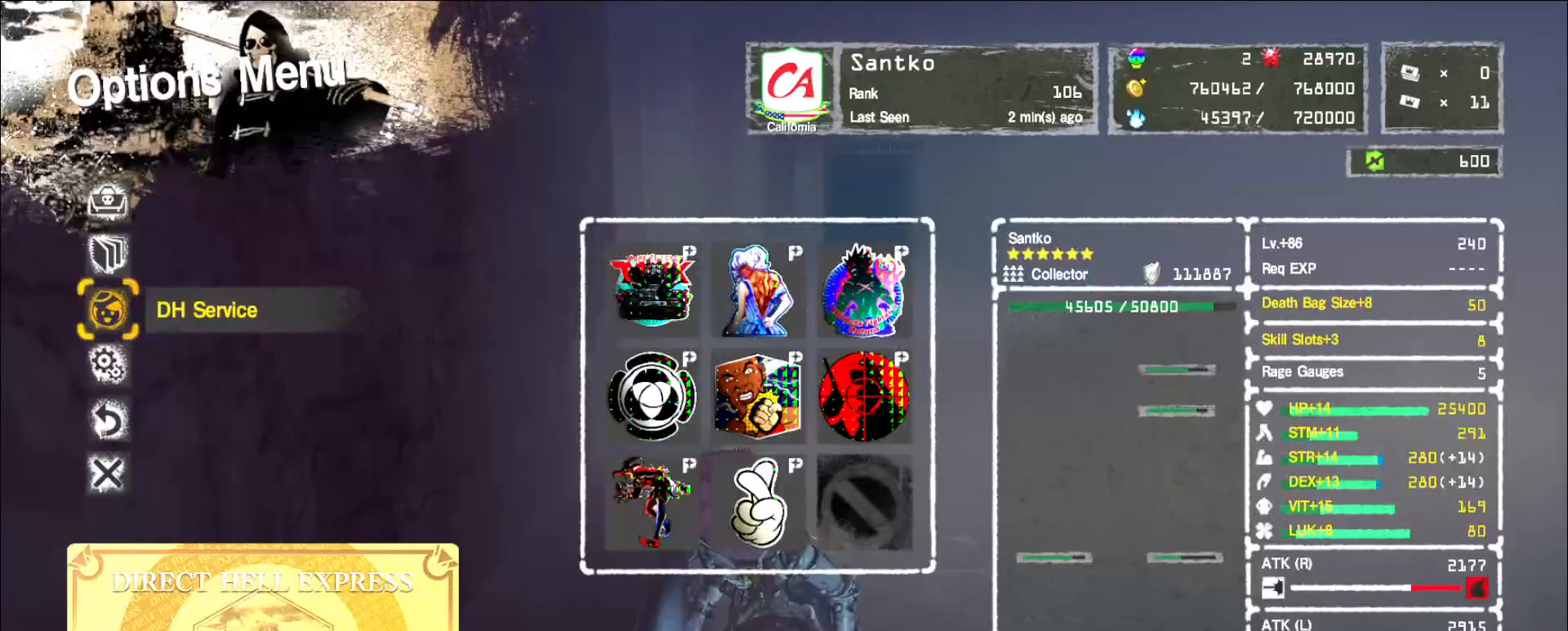
Gameplay with keyboard and mouse; each line is a JSON object with the keys and mouse buttons held at the frame after it. "events" lists presses ("down") and releases ("up") of "1", "2", "3", "4", "5", "a", "alt", "b", "c", "ctrl", "d", "e", "f", "g", "q", "r", "s", "shift", "space", "t", "tab", "v", "w", "x", "z", "mouse_left", "mouse_wheel", "mouse_right", "mouse_mb4" and "mouse_mb5" between this image and that frame as [ms after this image, input, new state], when the widget could be followed in between. "mouse_left", "mouse_wheel", "mouse_right", "mouse_mb4", "mouse_mb5" = the "left", "wheel", "right", "mb4", "mb5" buttons of the "mouse" list. No other keys are recorded. "wheel" means that the mouse wheel is clicked or scrolled. Not read: mouse_move.
{"keys": [], "mouse": [], "events": []}
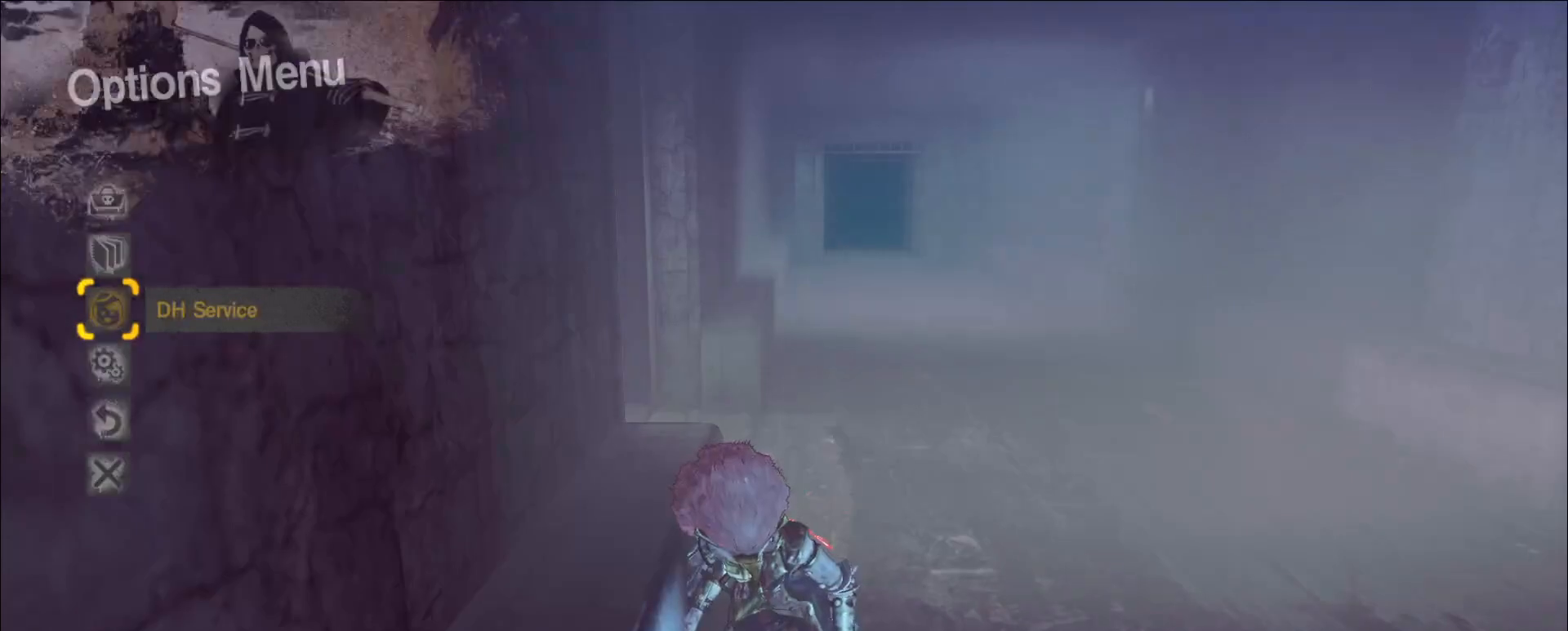
{"keys": ["d"], "mouse": [], "events": [[520, "d", "down"]]}
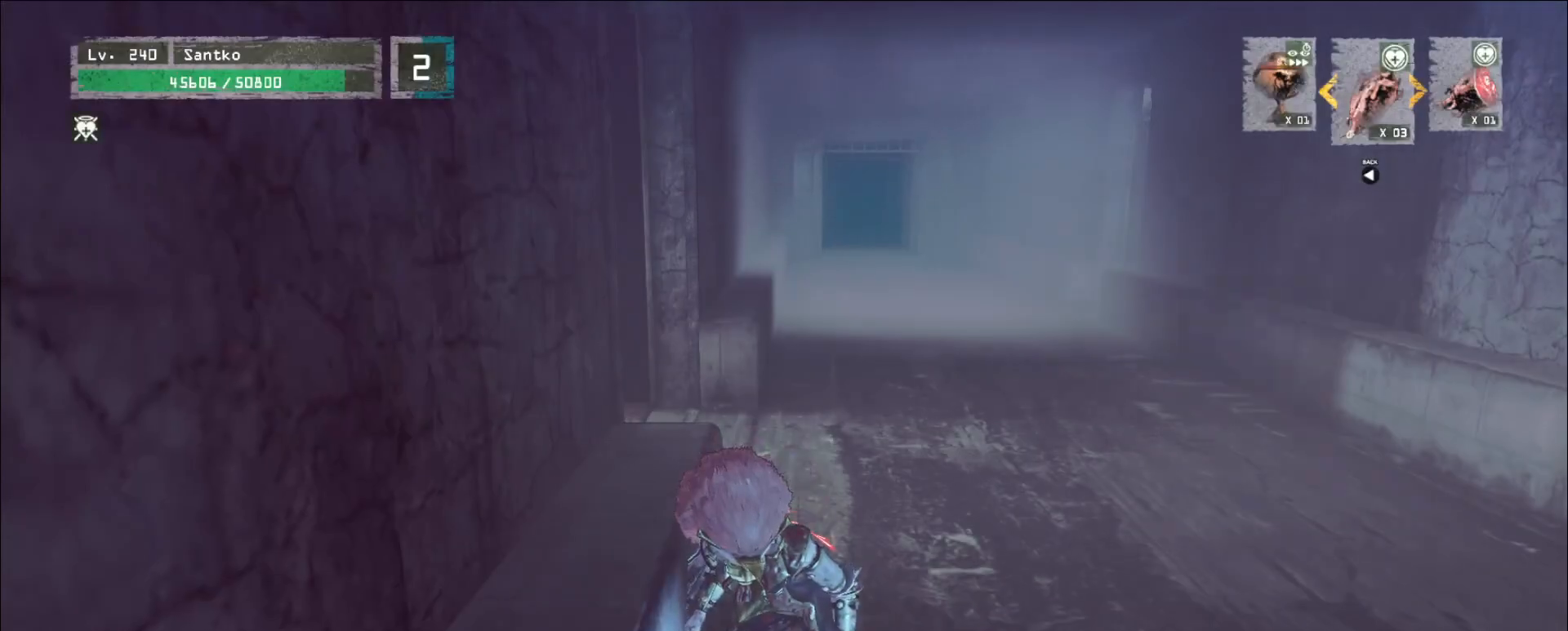
{"keys": ["w"], "mouse": [], "events": [[240, "w", "down"], [480, "d", "up"]]}
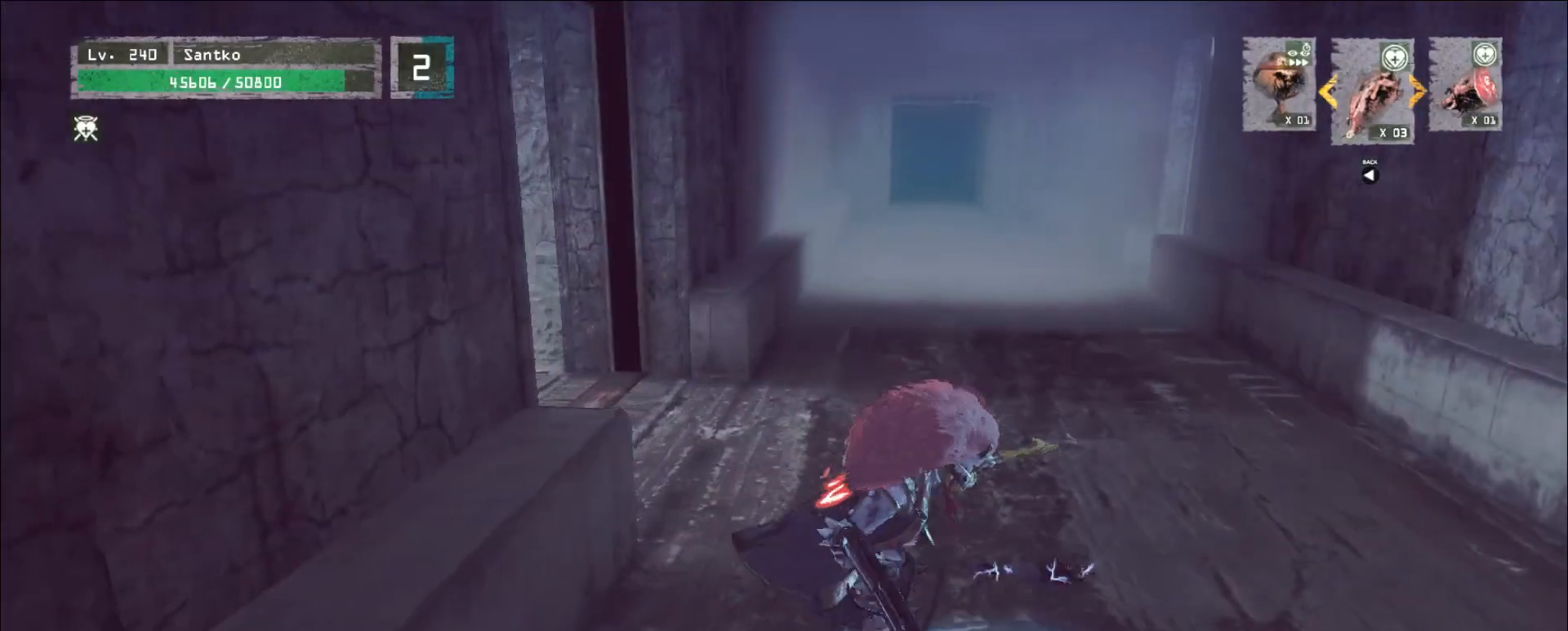
{"keys": [], "mouse": [], "events": [[40, "w", "up"]]}
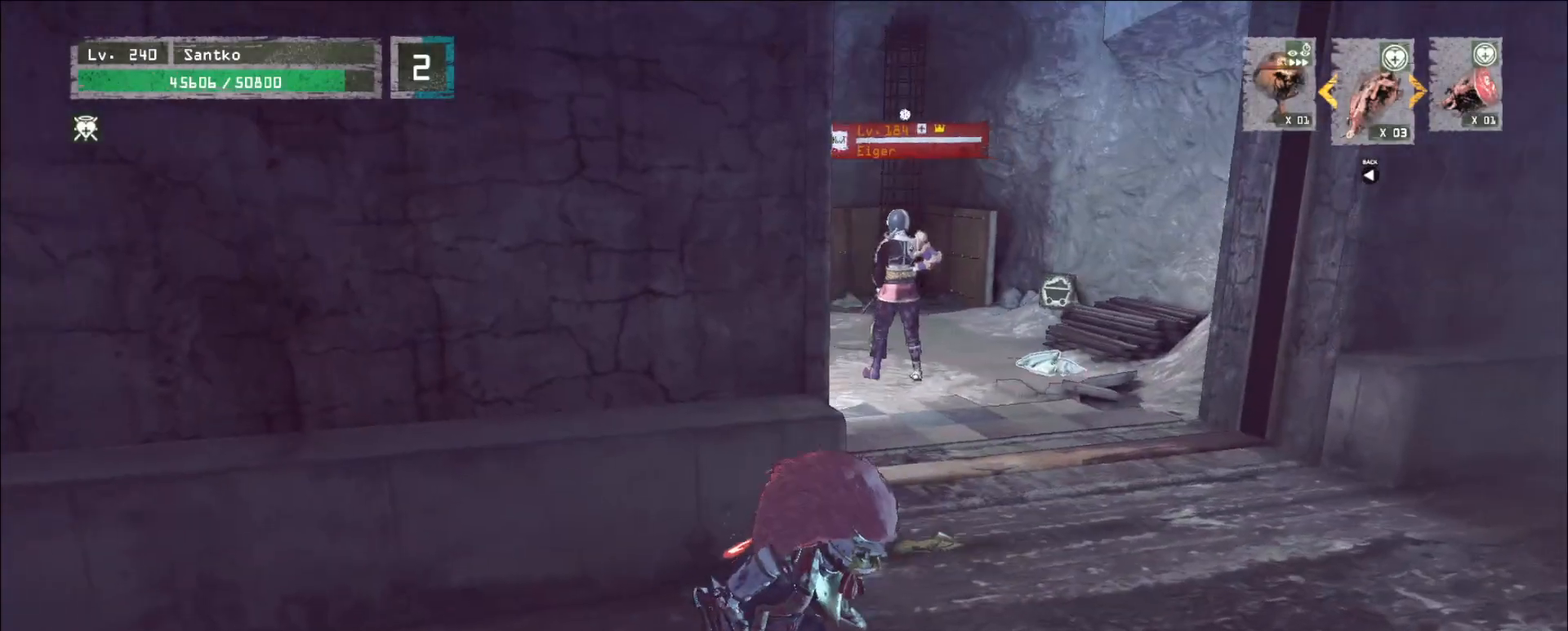
{"keys": [], "mouse": [], "events": []}
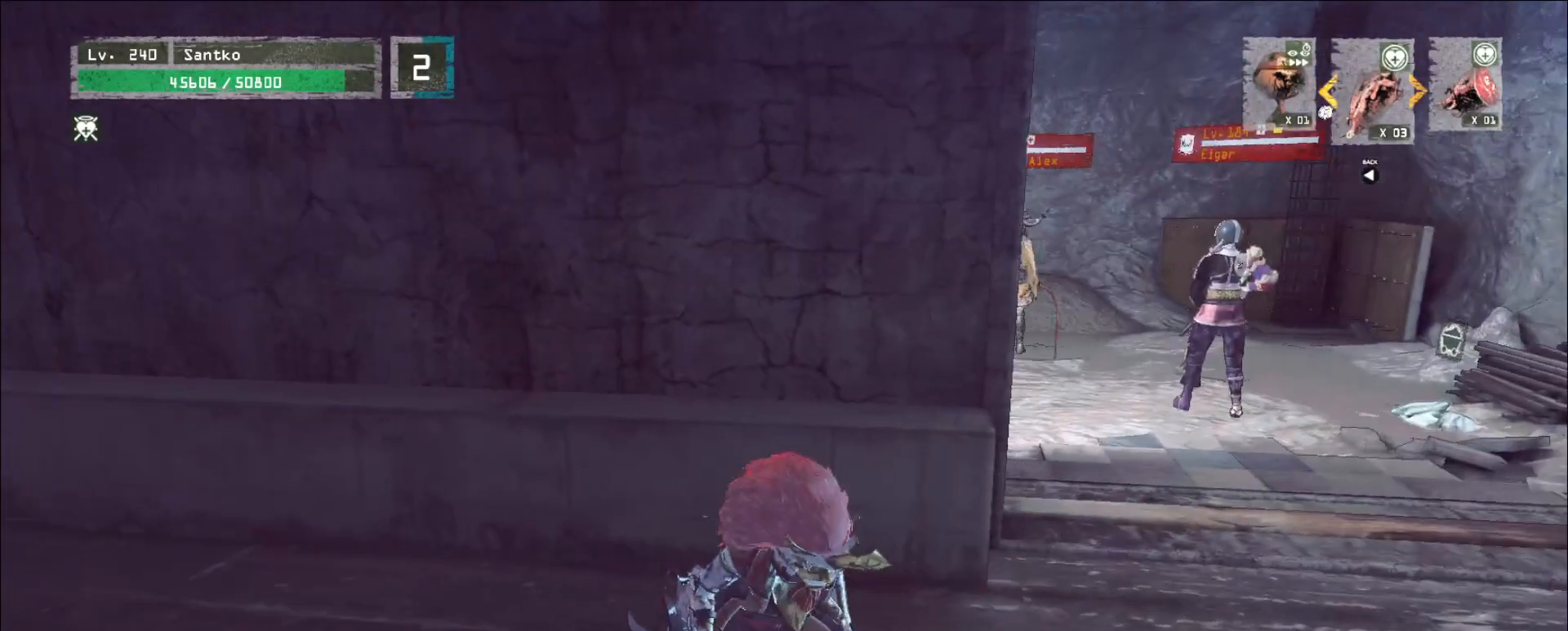
{"keys": [], "mouse": [], "events": []}
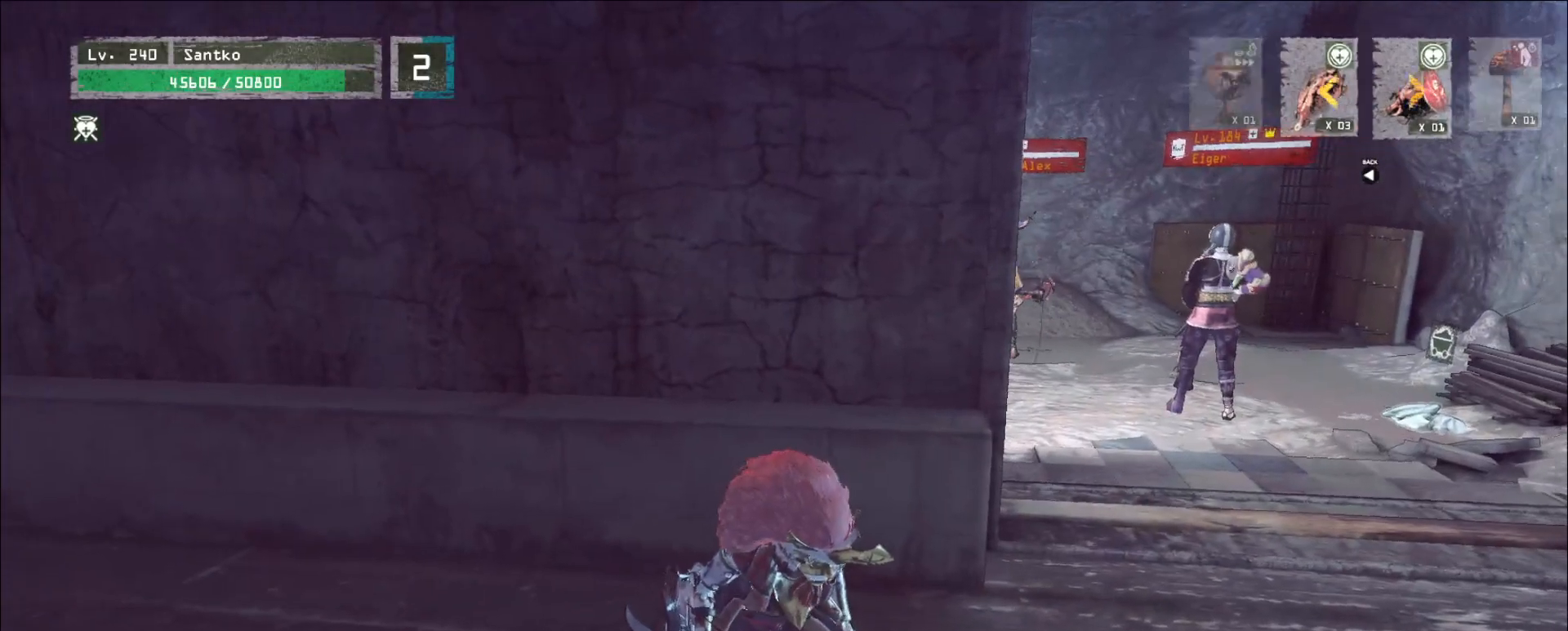
{"keys": [], "mouse": [], "events": []}
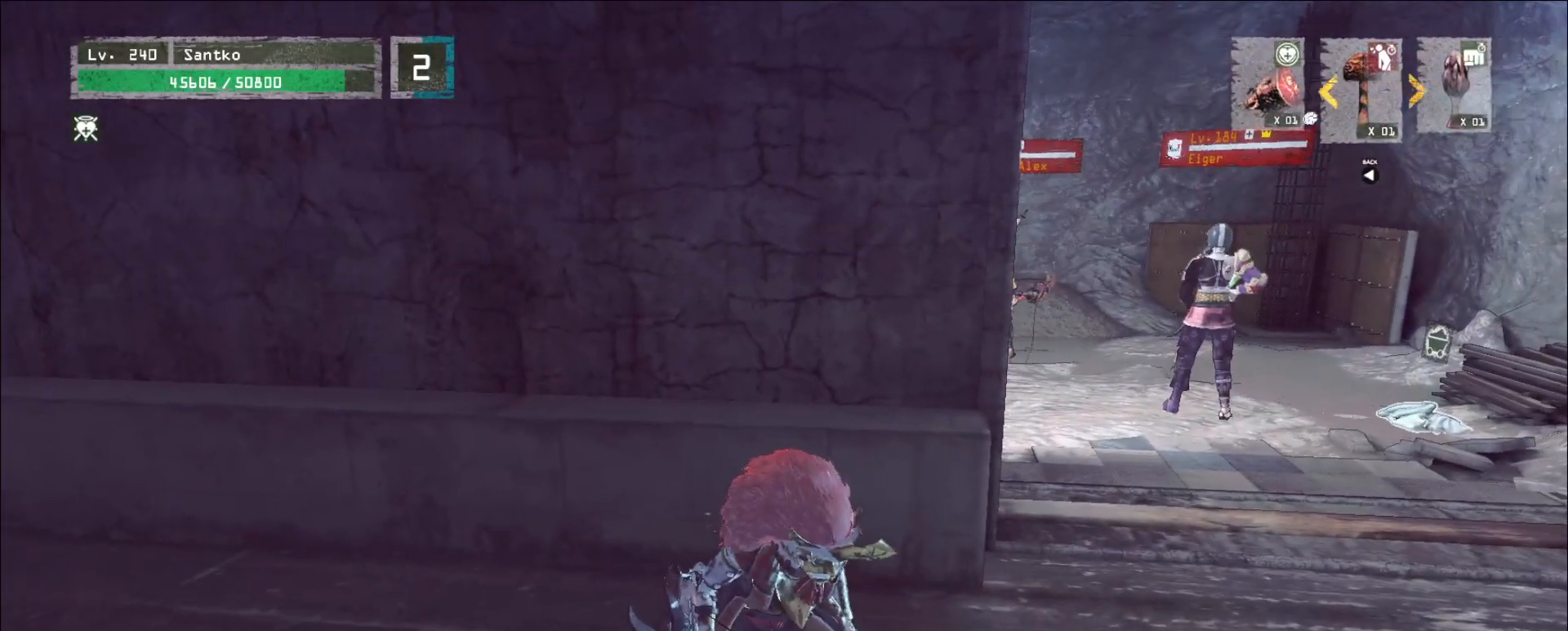
{"keys": [], "mouse": [], "events": []}
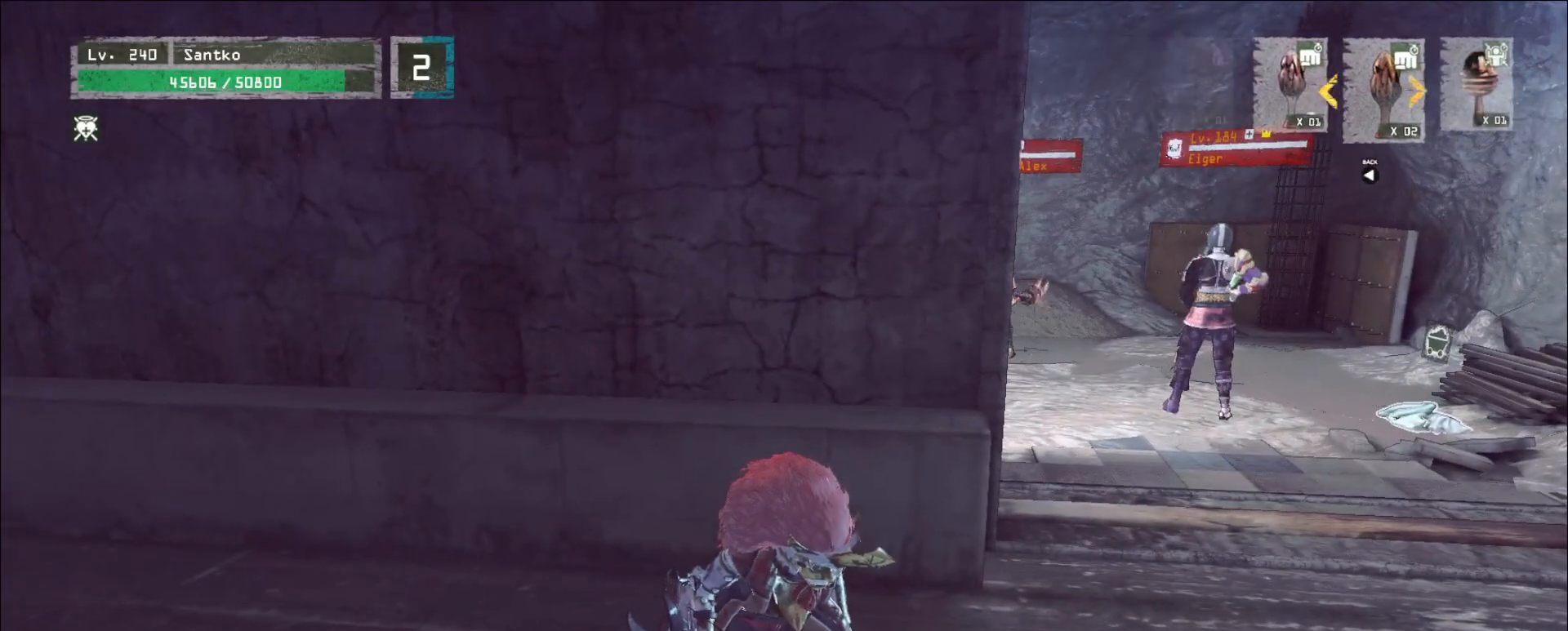
{"keys": [], "mouse": [], "events": []}
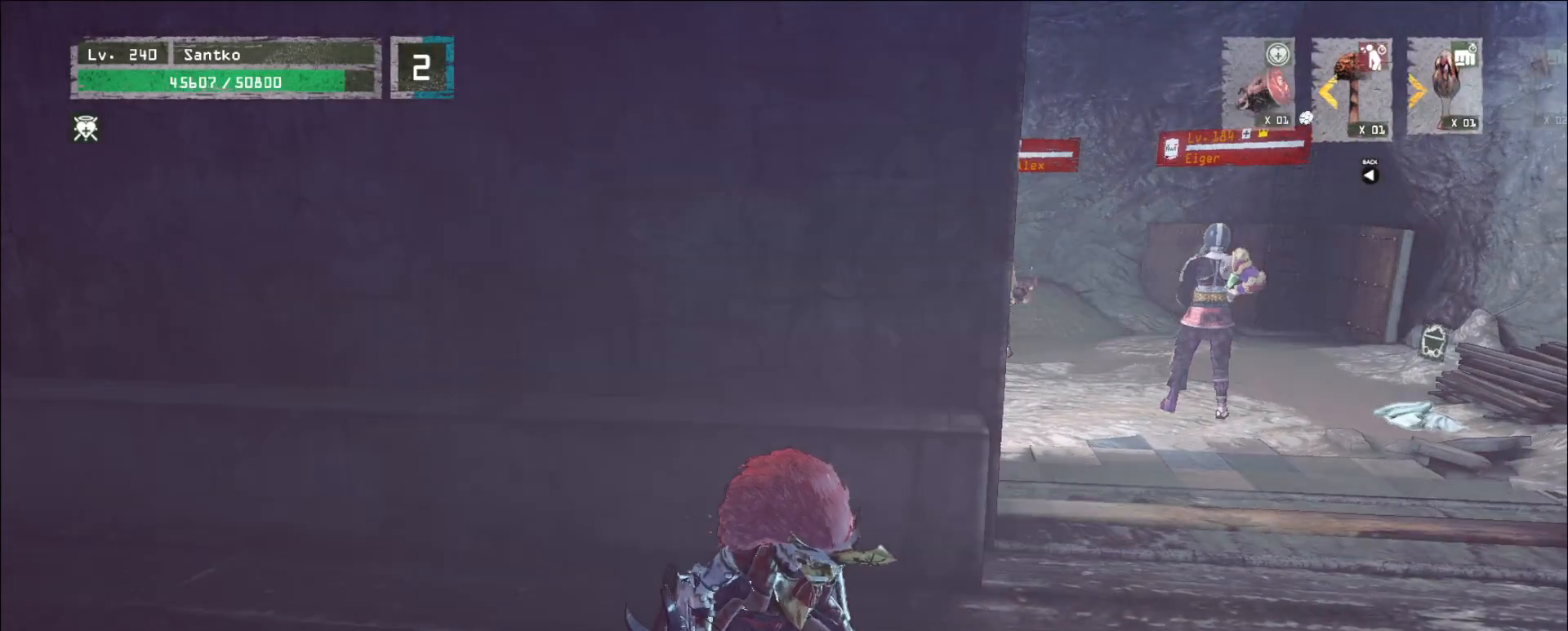
{"keys": [], "mouse": [], "events": [[120, "d", "down"], [320, "d", "up"]]}
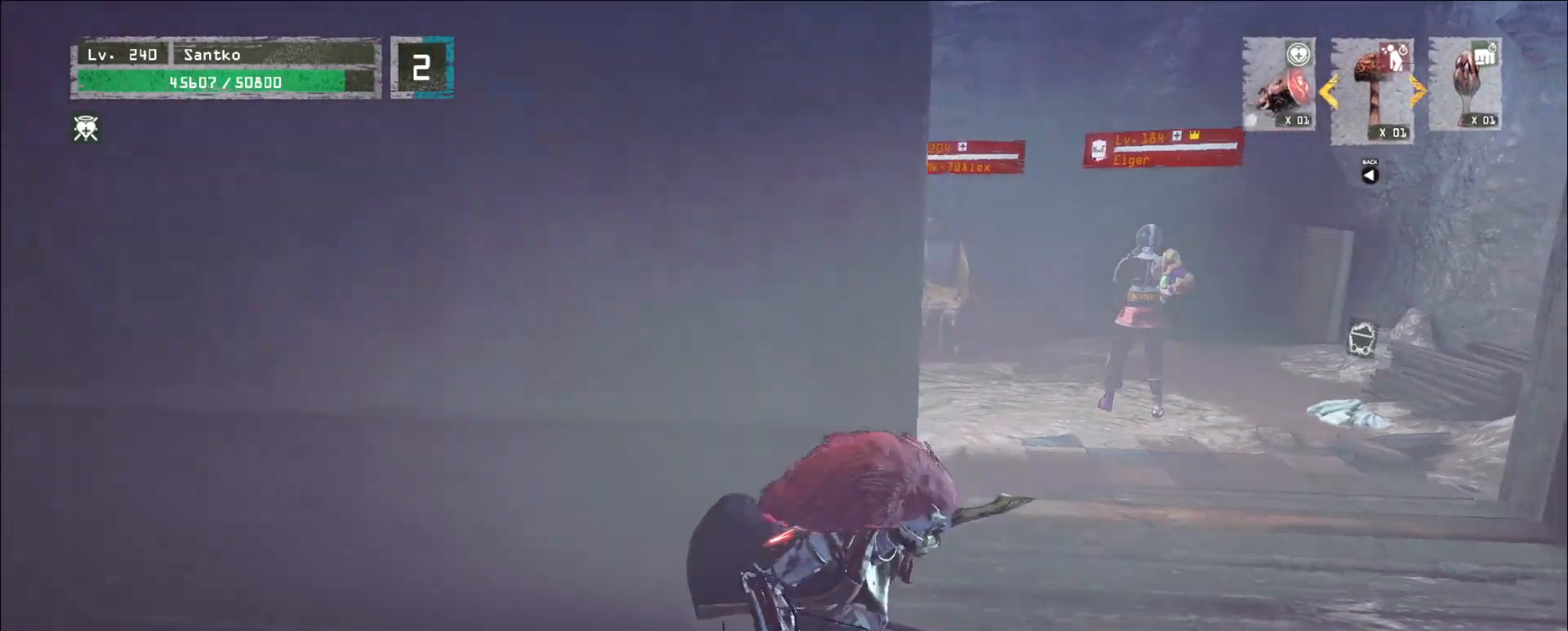
{"keys": ["d", "w"], "mouse": [], "events": [[120, "d", "down"], [400, "w", "down"]]}
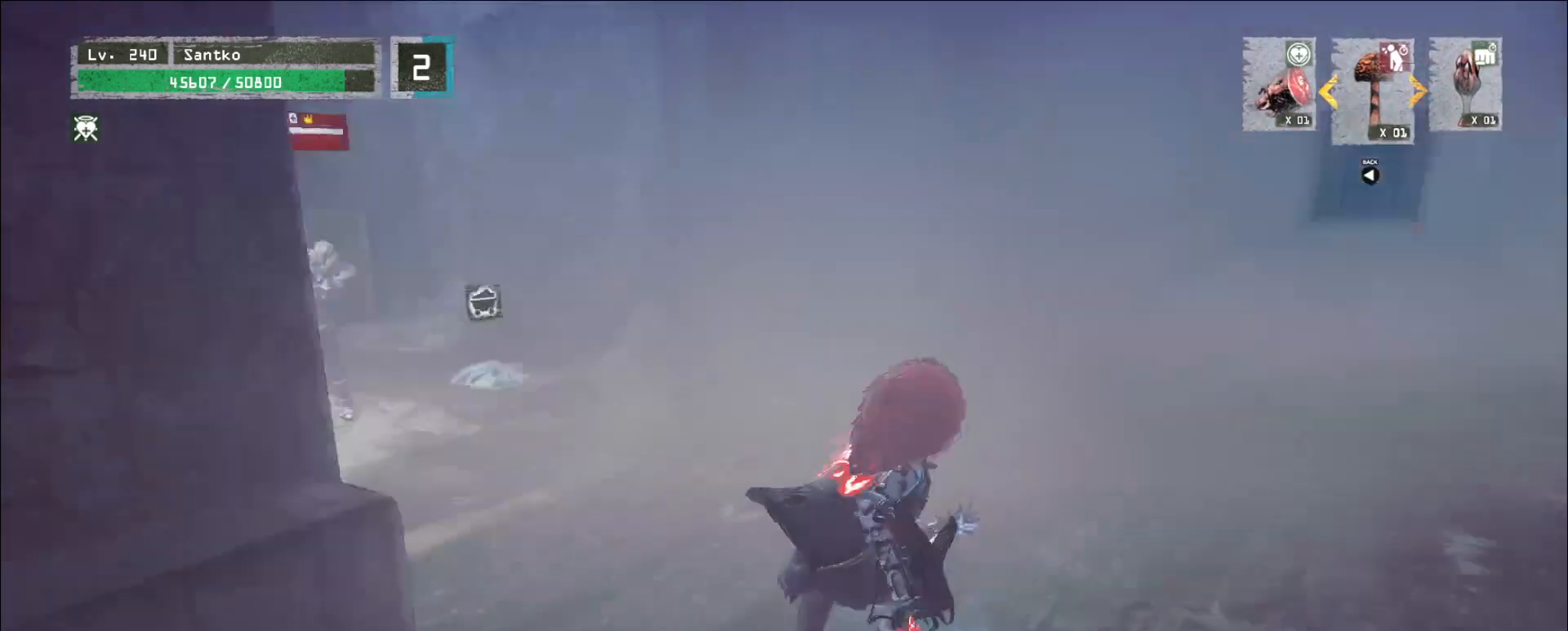
{"keys": ["w"], "mouse": [], "events": [[80, "d", "up"]]}
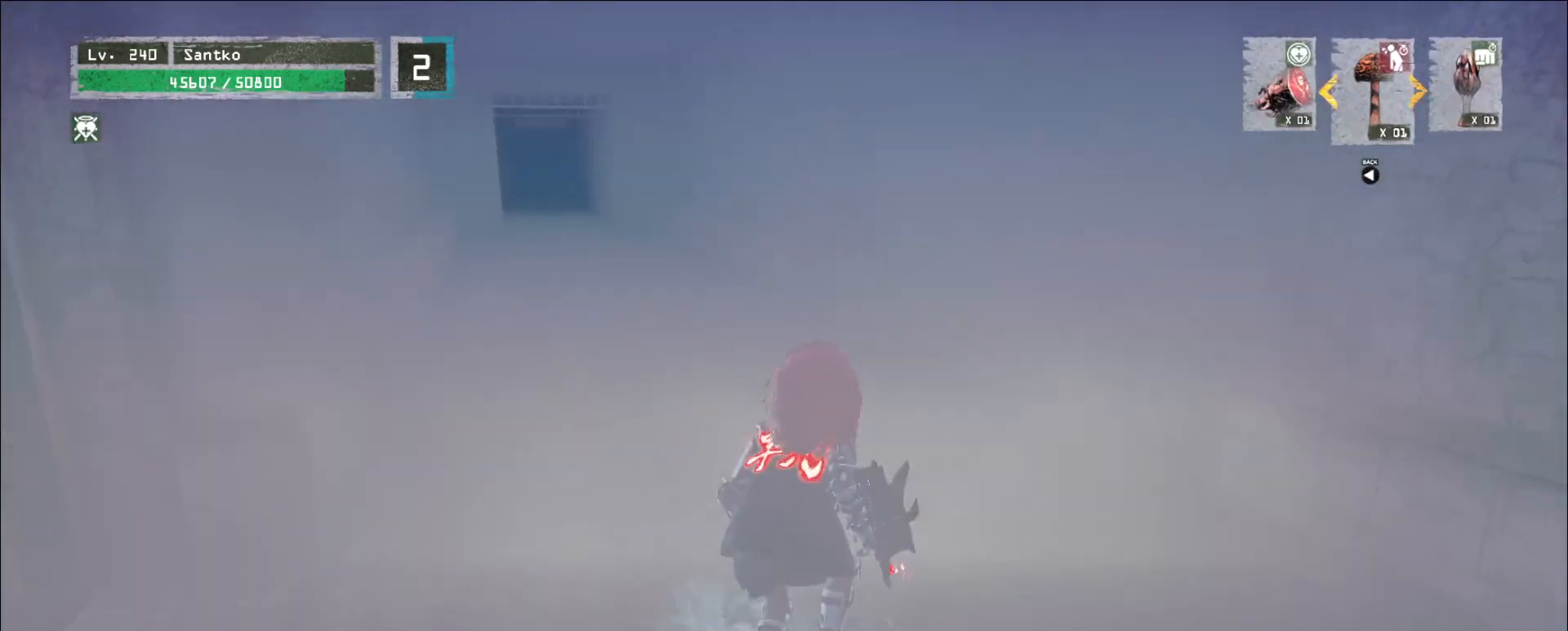
{"keys": ["w"], "mouse": [], "events": []}
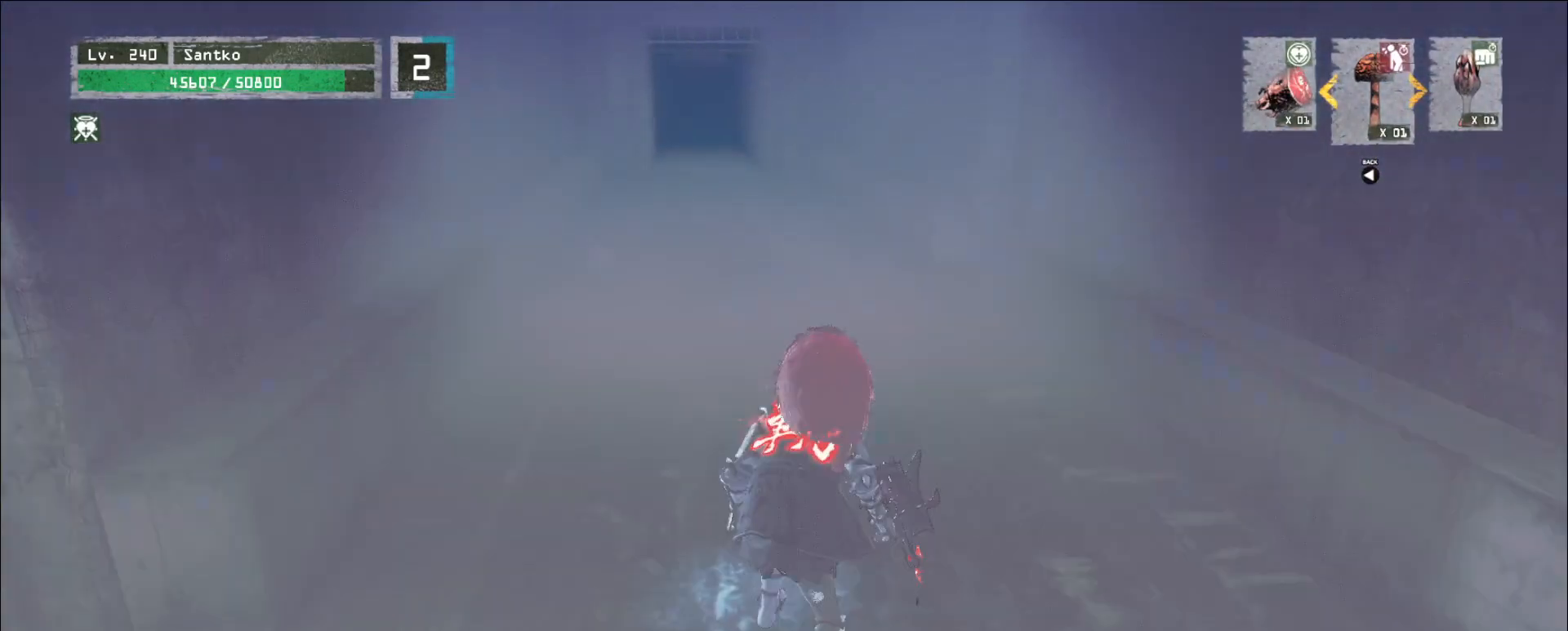
{"keys": ["w"], "mouse": [], "events": []}
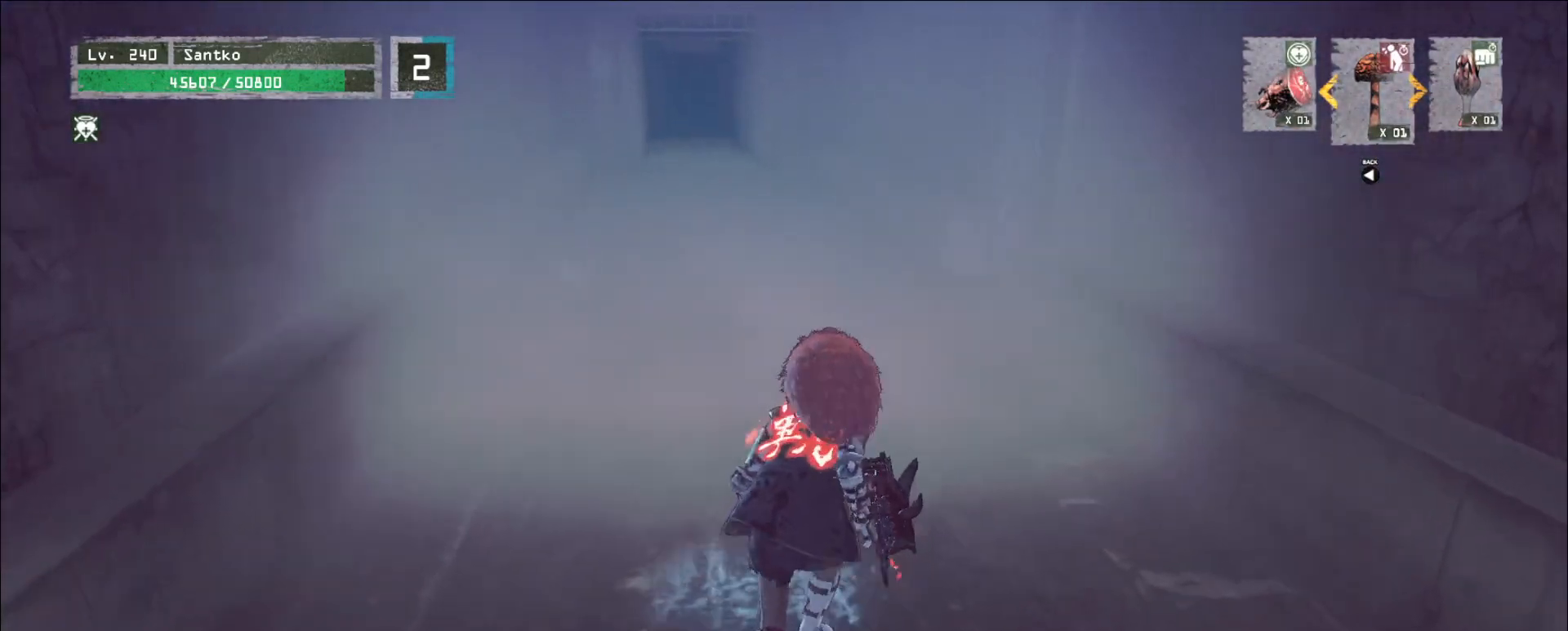
{"keys": ["w"], "mouse": [], "events": []}
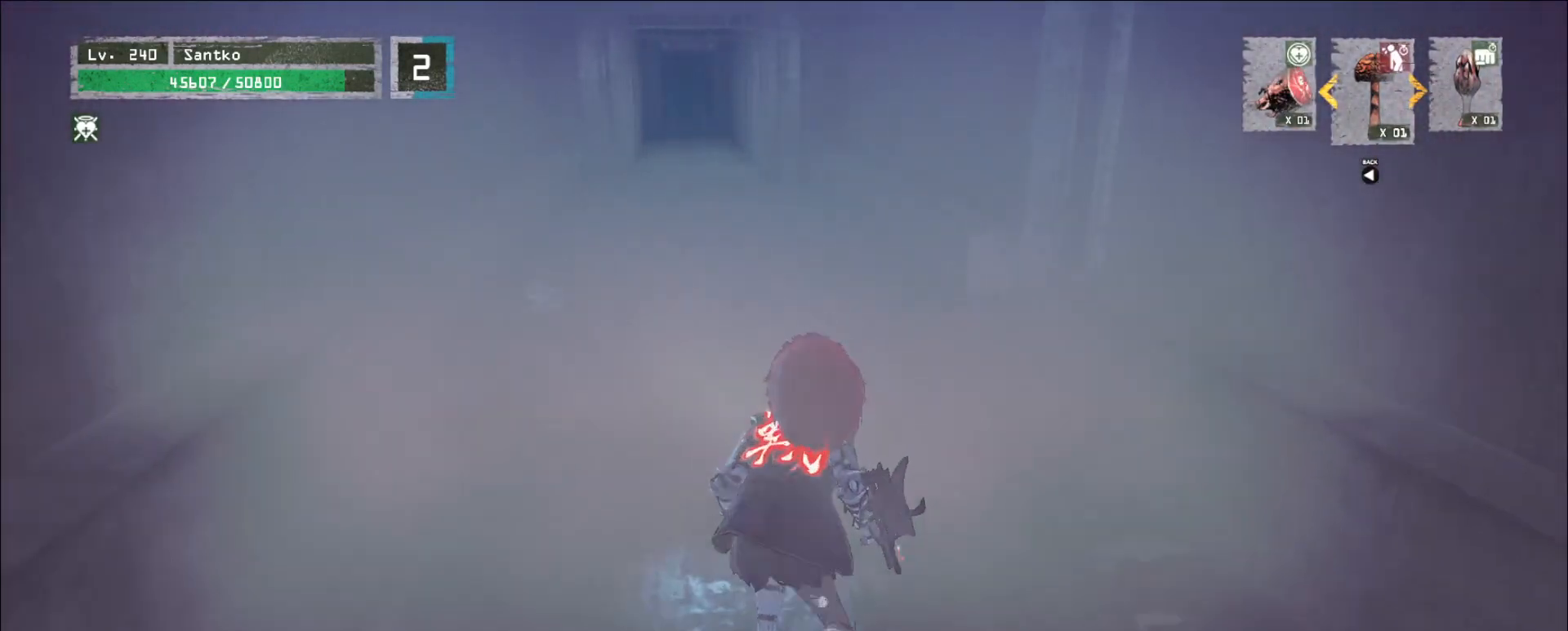
{"keys": ["a", "w"], "mouse": [], "events": [[360, "a", "down"]]}
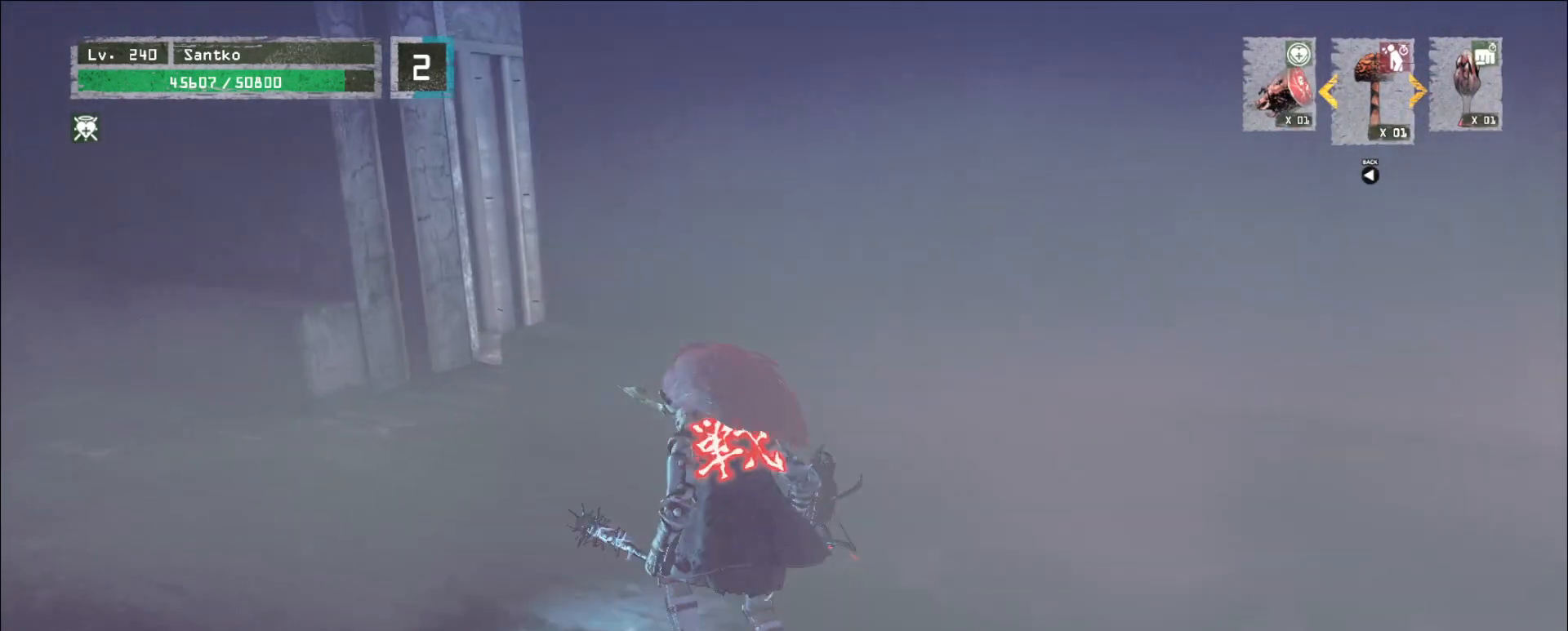
{"keys": ["a", "w"], "mouse": [], "events": []}
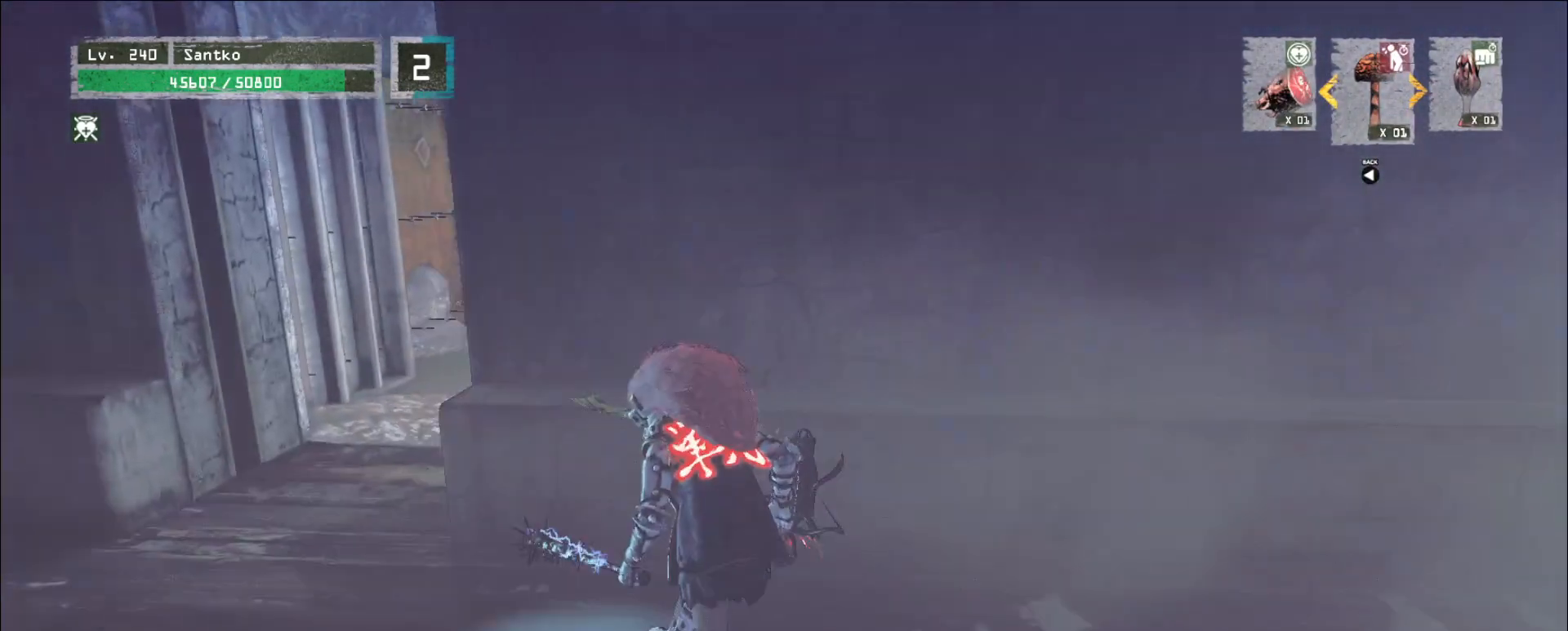
{"keys": ["a", "w"], "mouse": [], "events": [[80, "w", "up"], [440, "w", "down"]]}
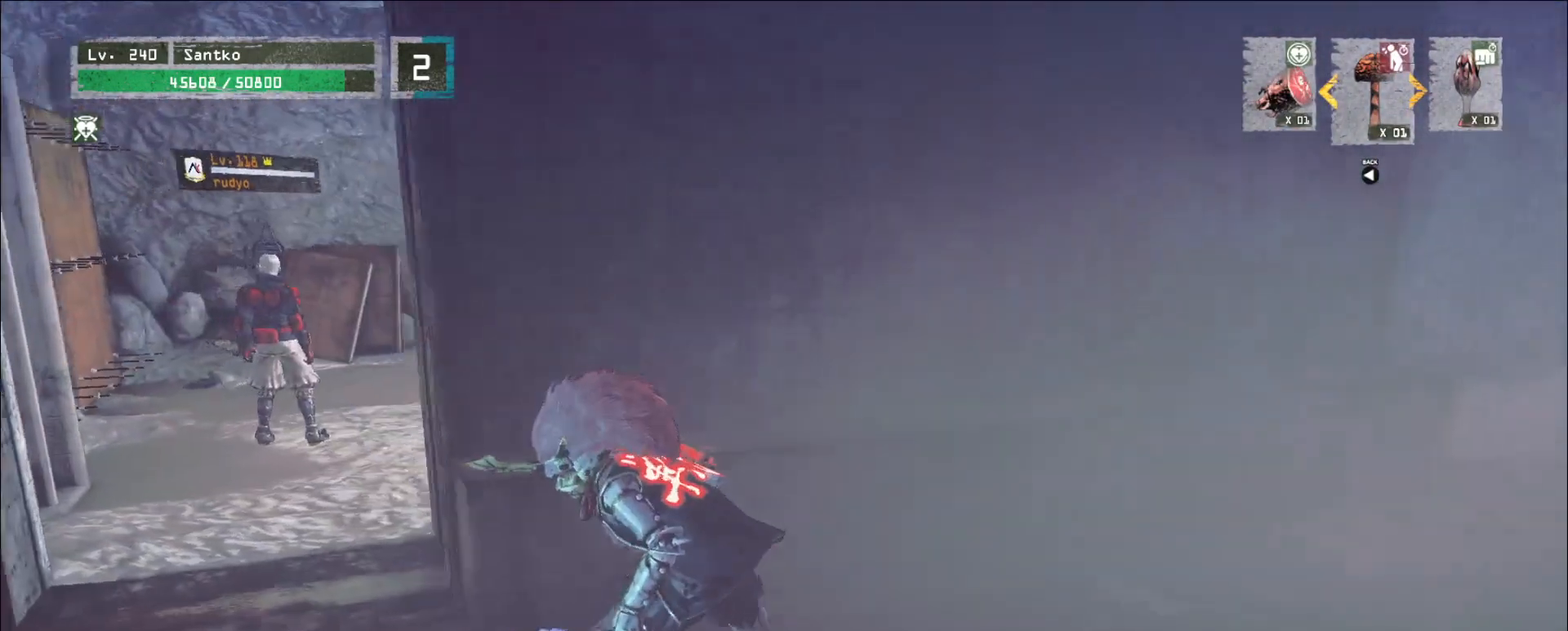
{"keys": [], "mouse": [], "events": [[240, "a", "up"], [240, "w", "up"]]}
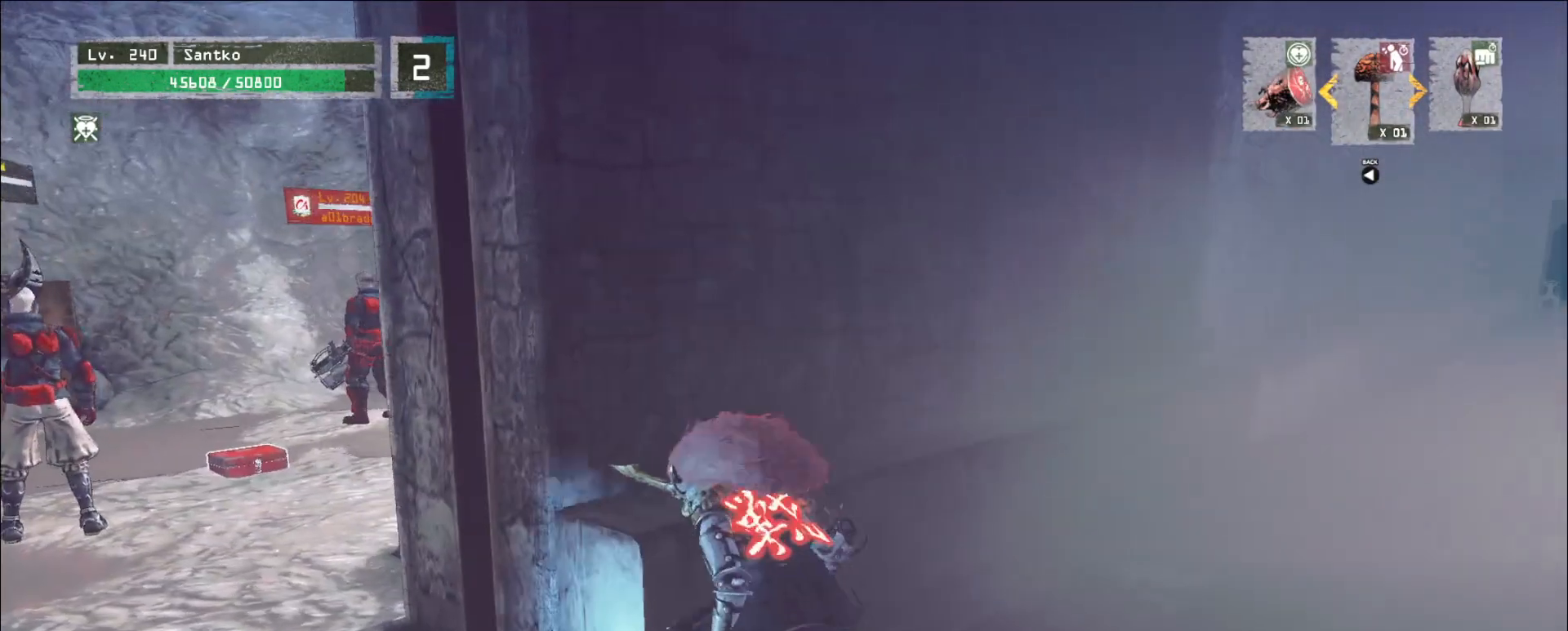
{"keys": [], "mouse": [], "events": [[400, "a", "down"], [440, "a", "up"]]}
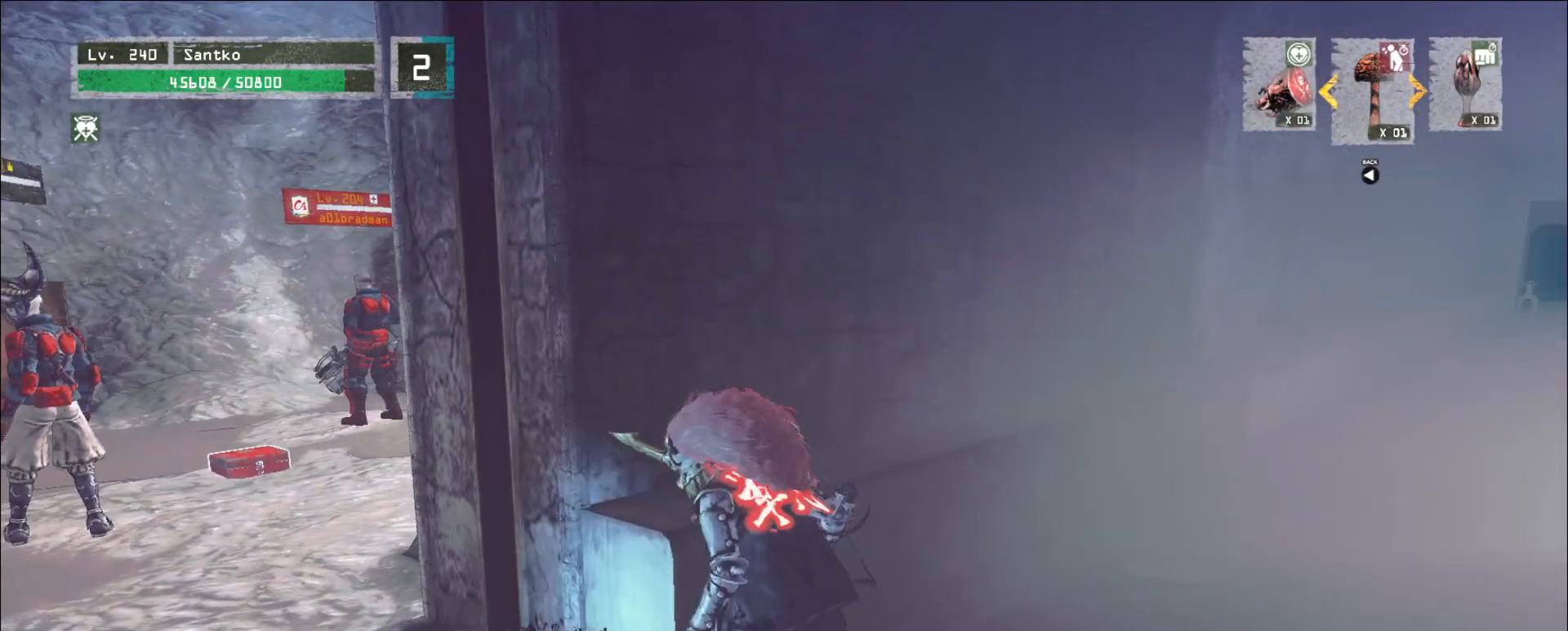
{"keys": [], "mouse": [], "events": []}
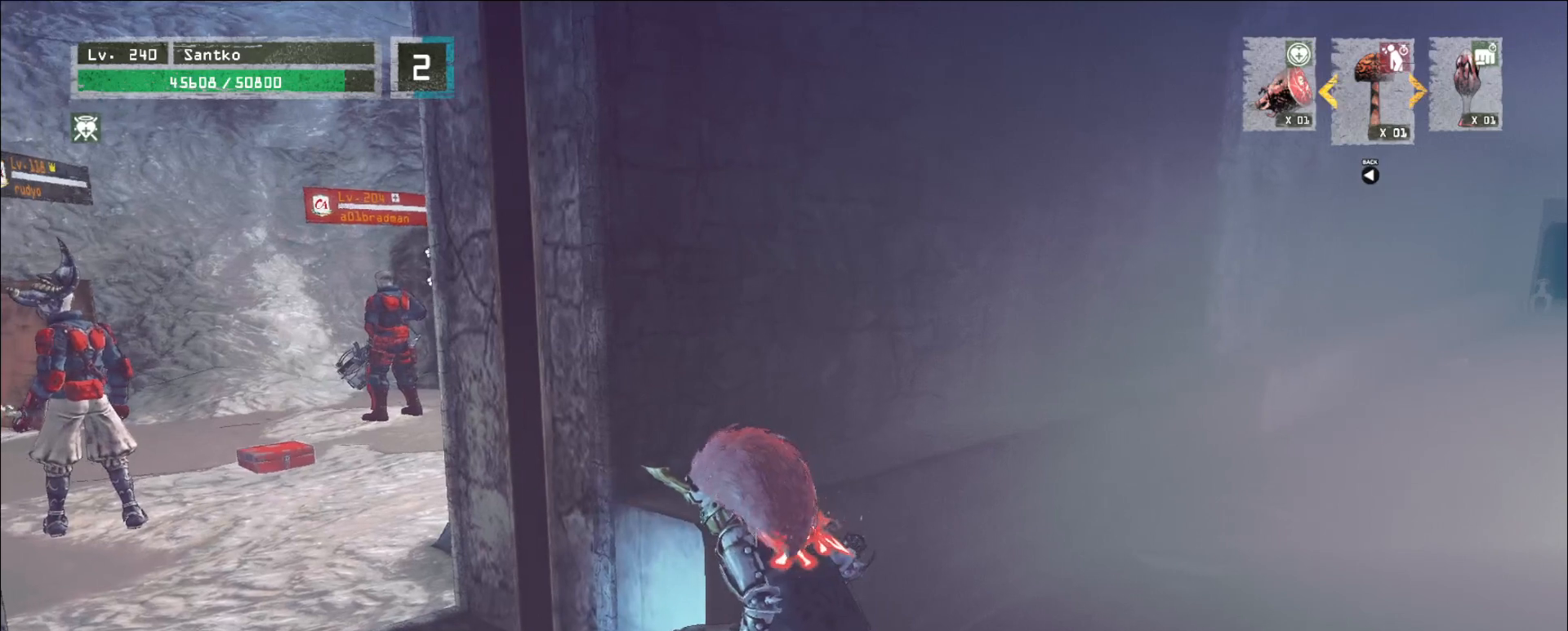
{"keys": [], "mouse": [], "events": []}
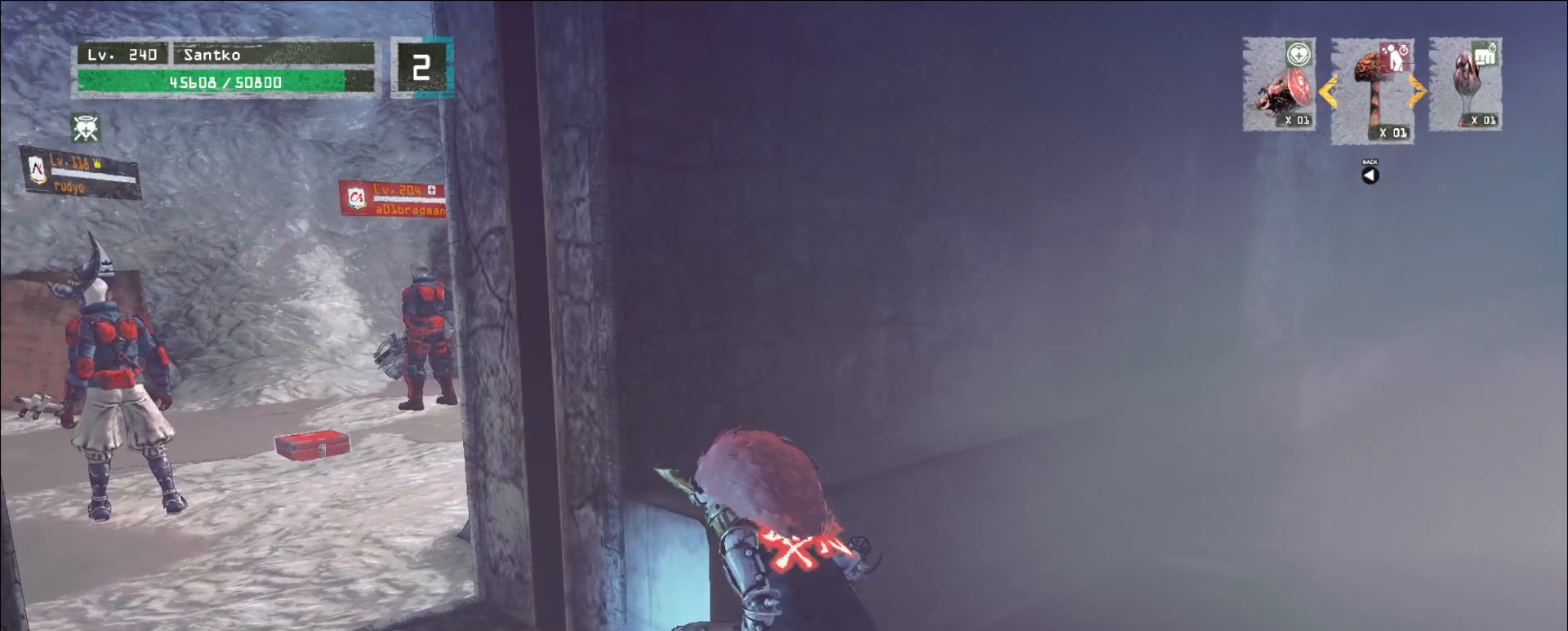
{"keys": [], "mouse": [], "events": [[360, "q", "down"], [480, "q", "up"]]}
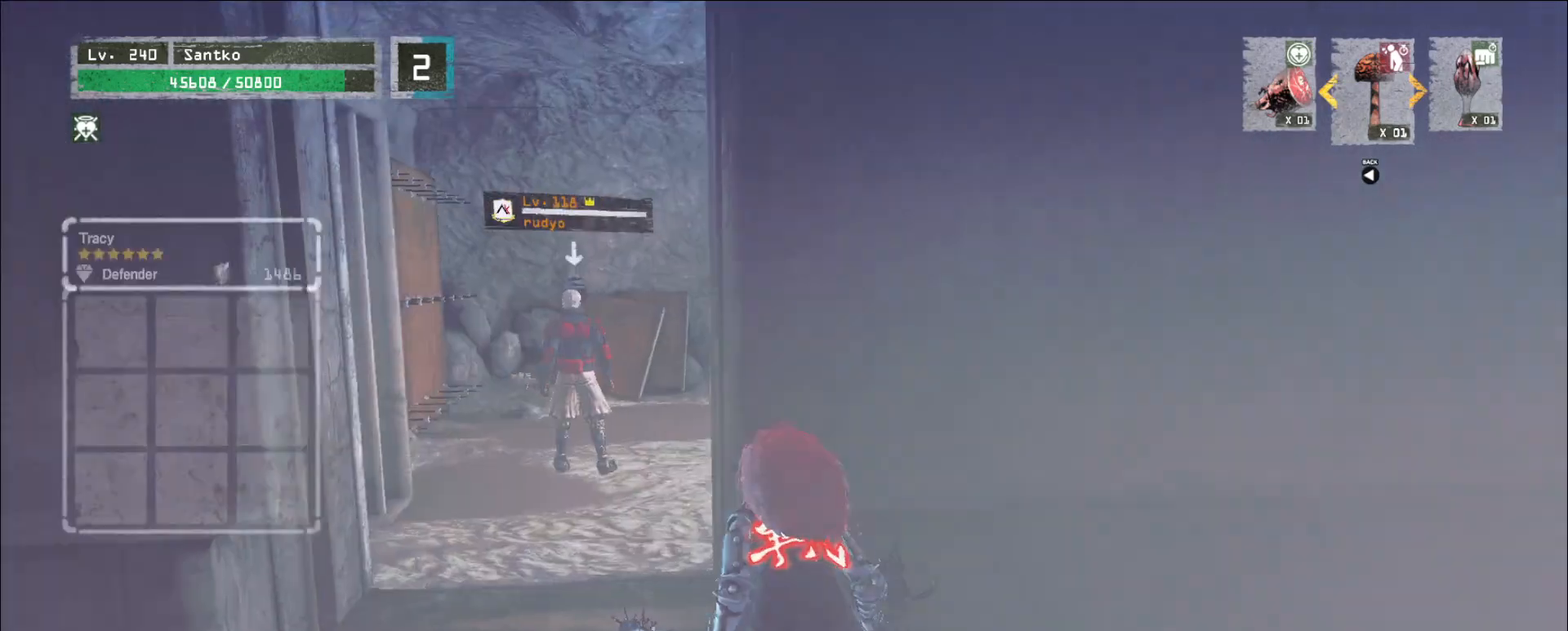
{"keys": ["q"], "mouse": [], "events": [[520, "q", "down"]]}
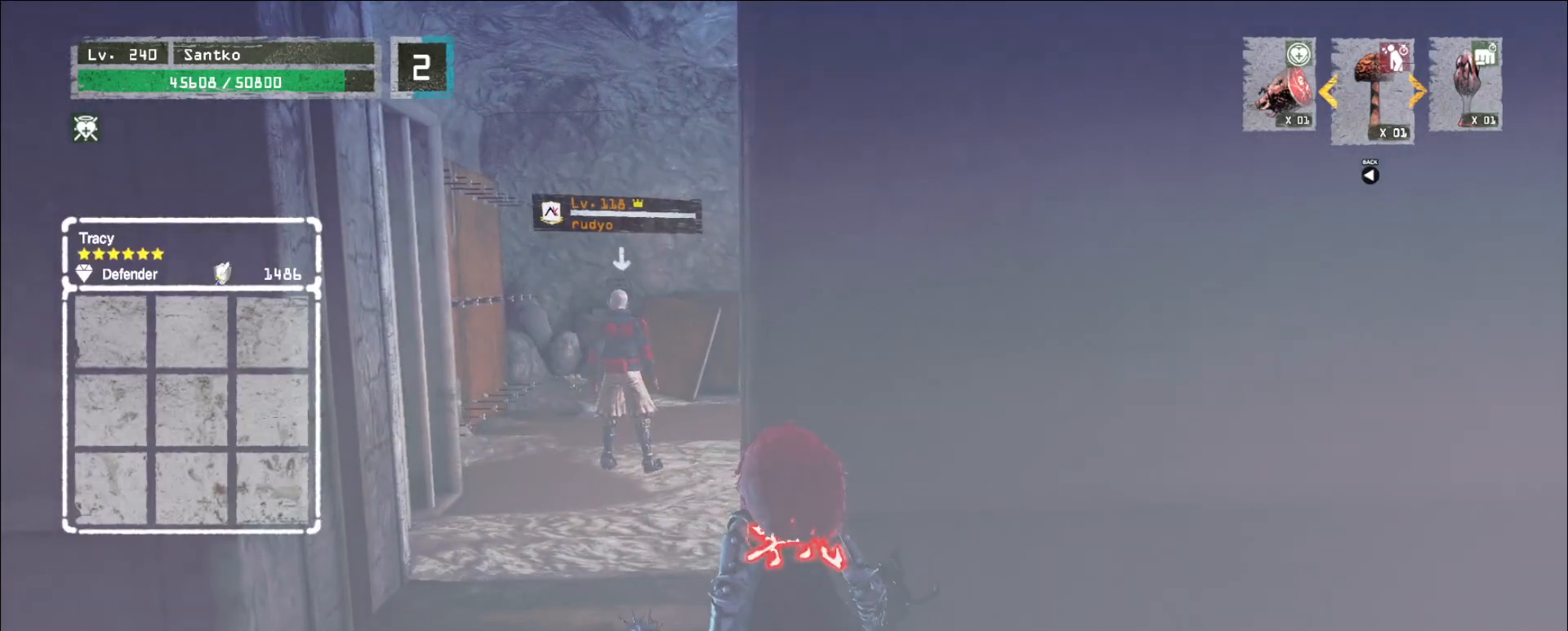
{"keys": ["w"], "mouse": [], "events": [[80, "d", "down"], [120, "q", "up"], [280, "w", "down"], [480, "d", "up"]]}
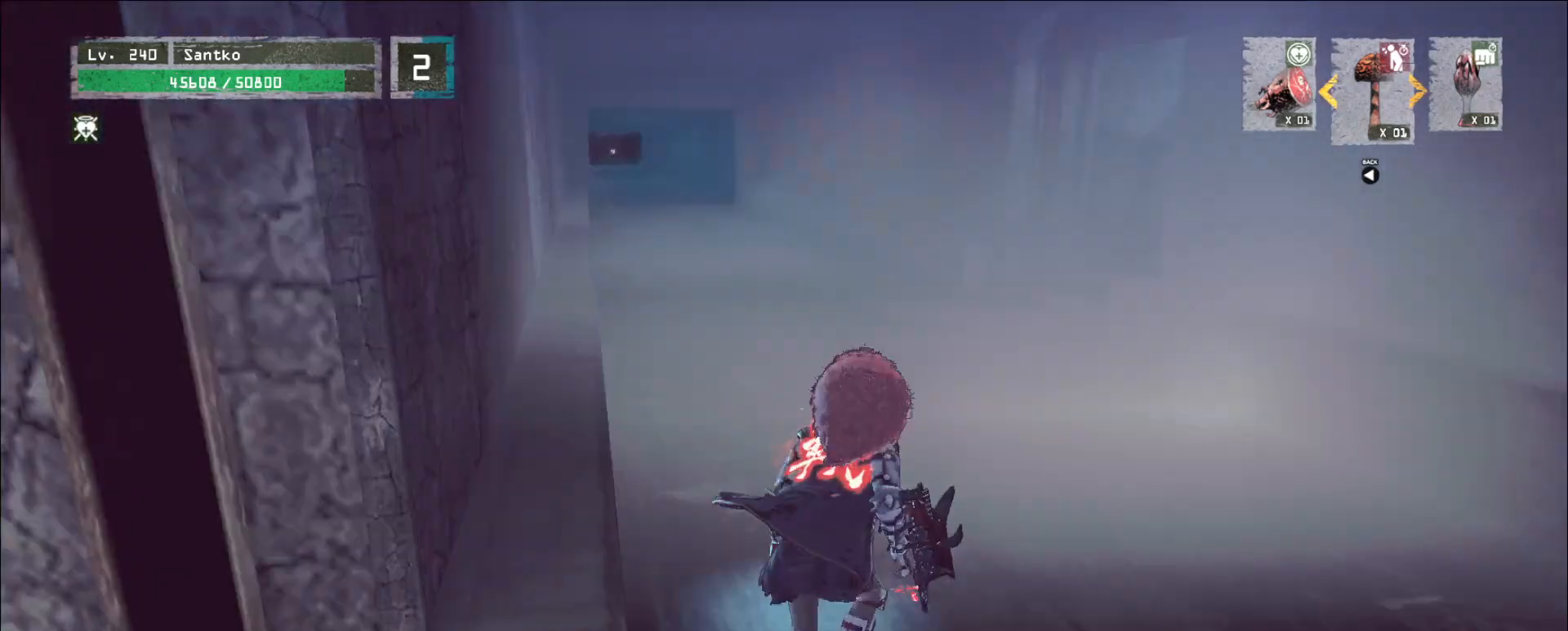
{"keys": ["w"], "mouse": [], "events": []}
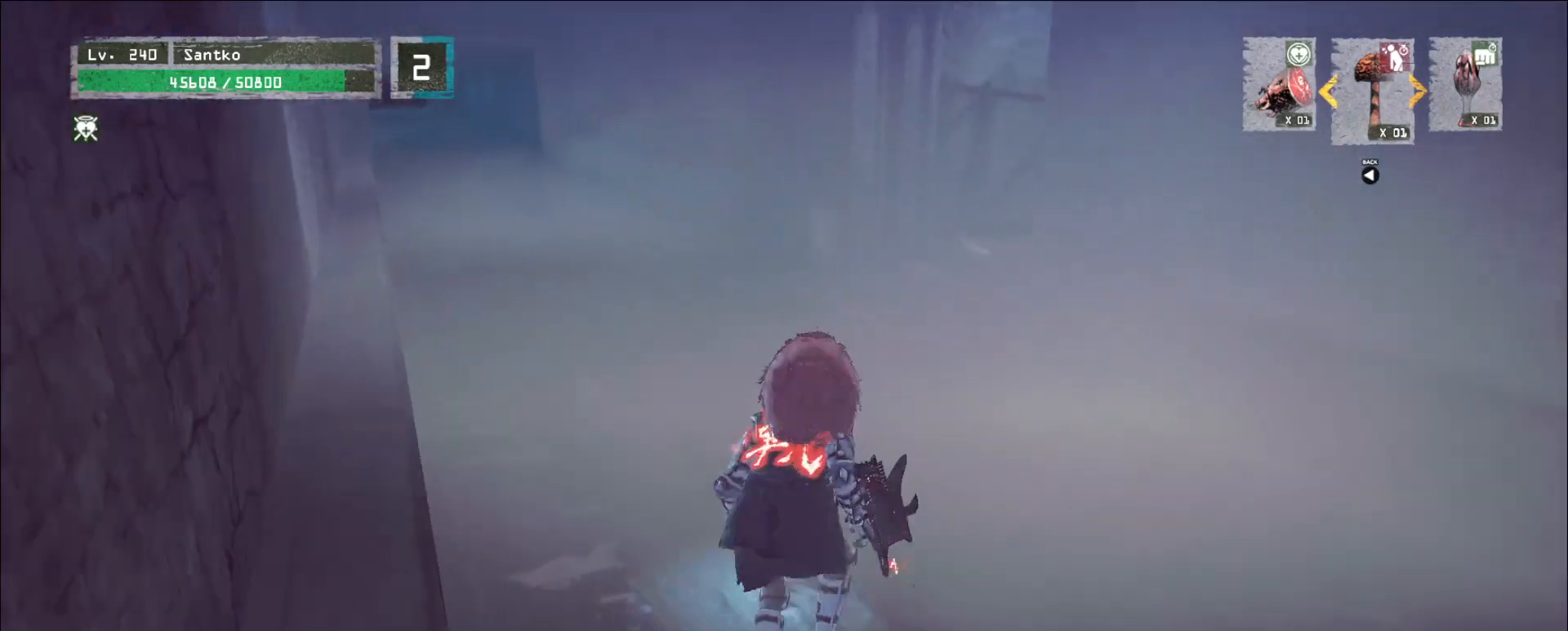
{"keys": ["a", "w"], "mouse": [], "events": [[360, "a", "down"]]}
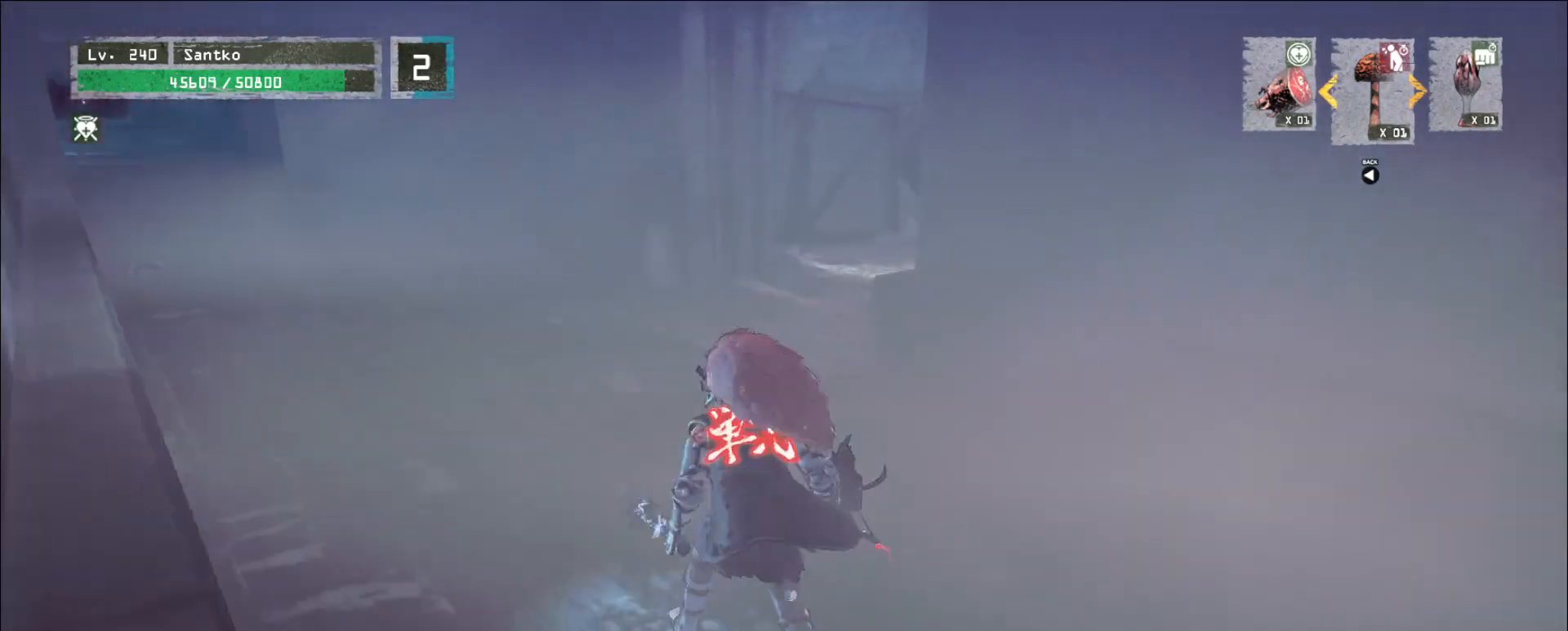
{"keys": ["a", "w"], "mouse": [], "events": []}
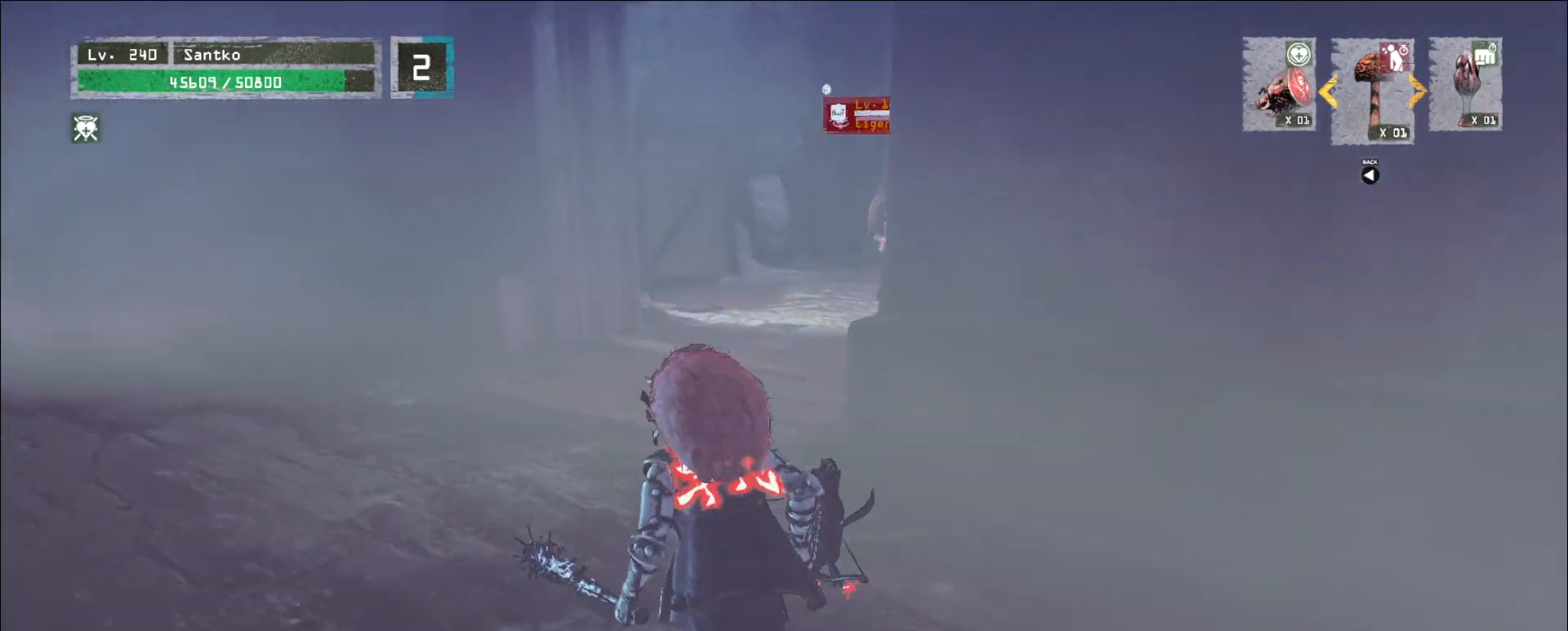
{"keys": ["a", "w"], "mouse": [], "events": []}
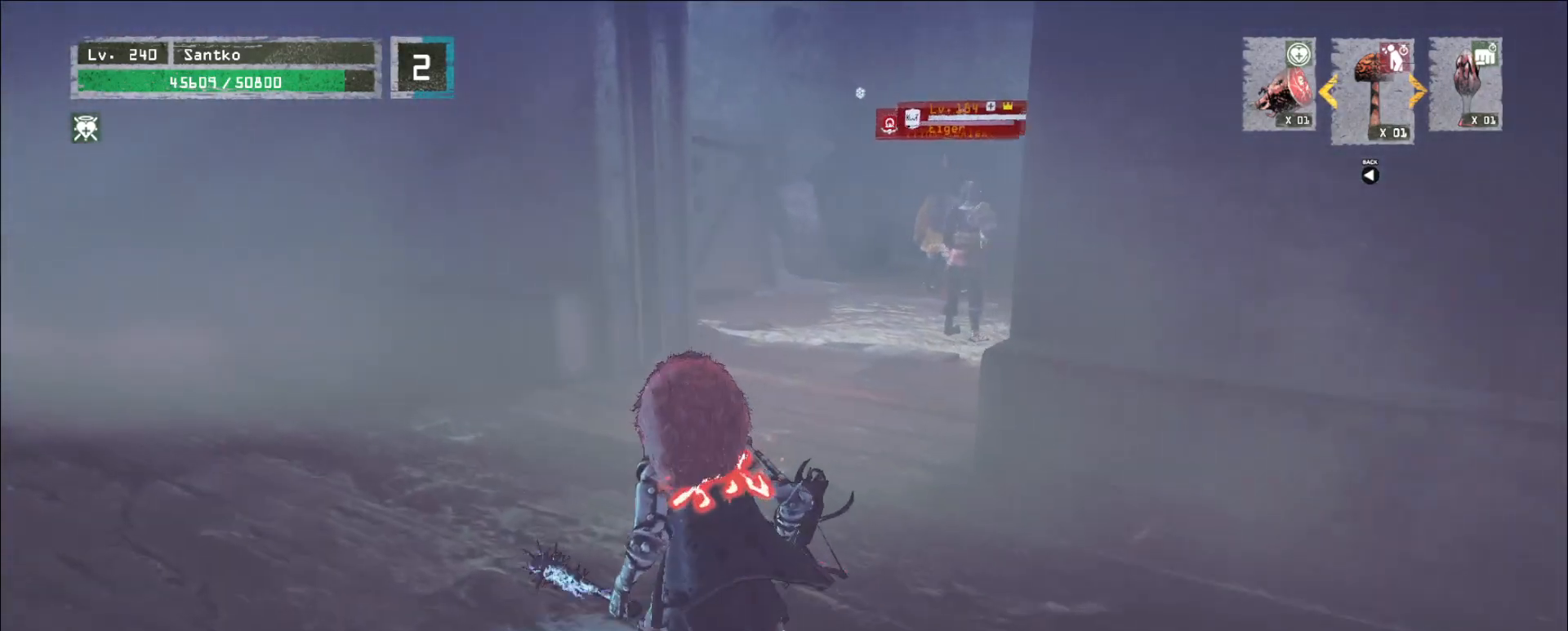
{"keys": [], "mouse": [], "events": [[400, "a", "up"], [480, "w", "up"]]}